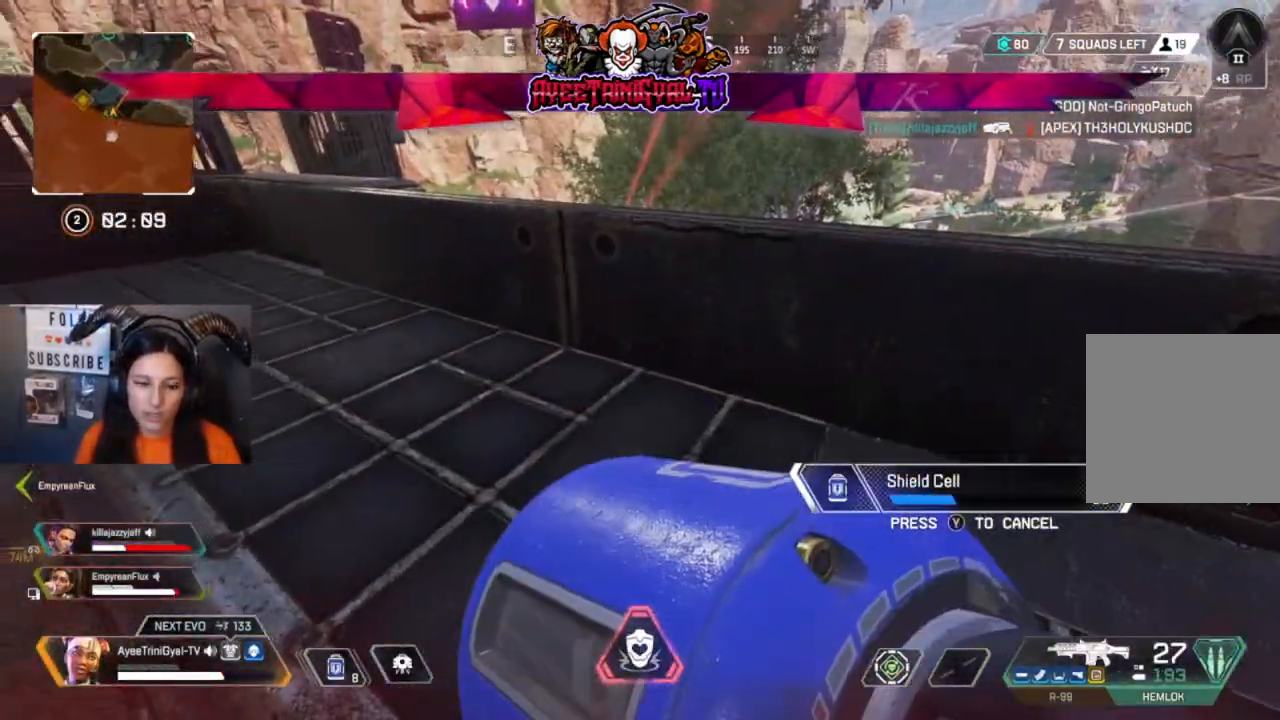
Gameplay with a controller (Xbox layout); each line is a JSON object with the inputs held at the frame after it (dt_ms = milliseconds from this image to that frame). "events" lists button and stick changes between this image and that frame as [ms after this image, input, new state], when the widget could be followed in between.
{"dt_ms": 500, "buttons": [], "left_stick": "center", "right_stick": "left"}
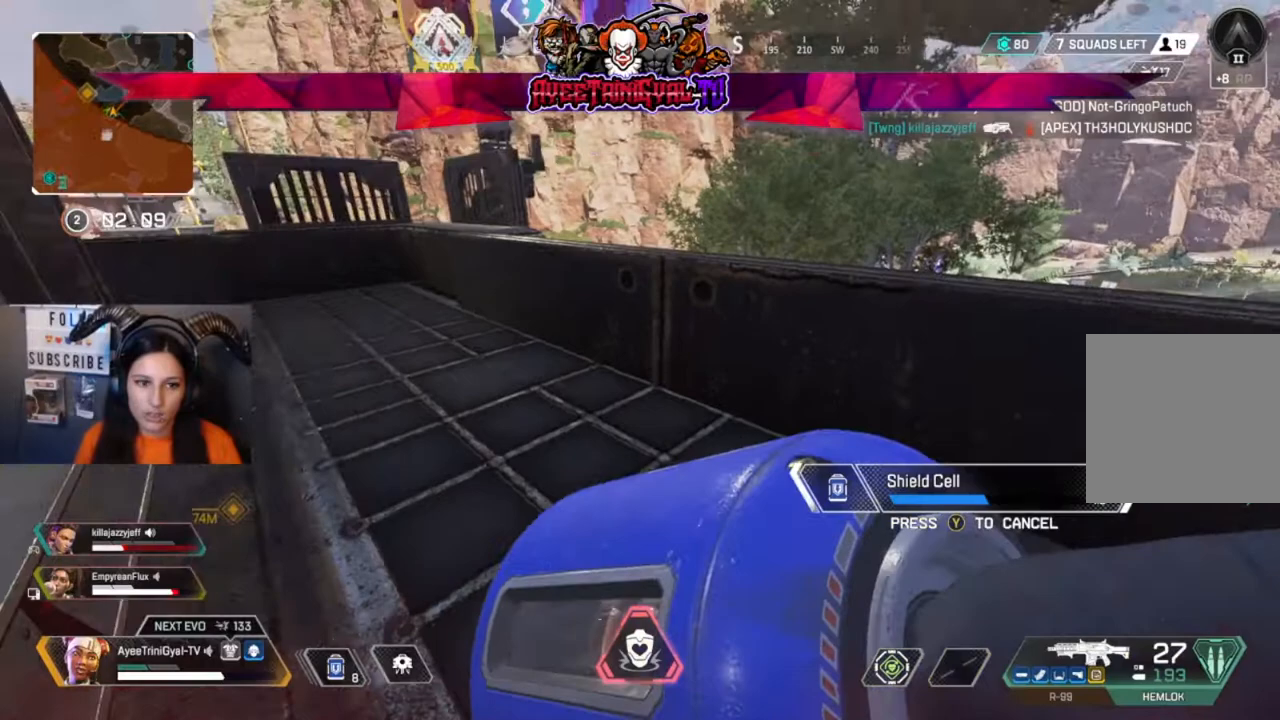
{"dt_ms": 500, "buttons": [], "left_stick": "center", "right_stick": "center", "events": [[33, "right_stick", "up-left"], [200, "right_stick", "center"]]}
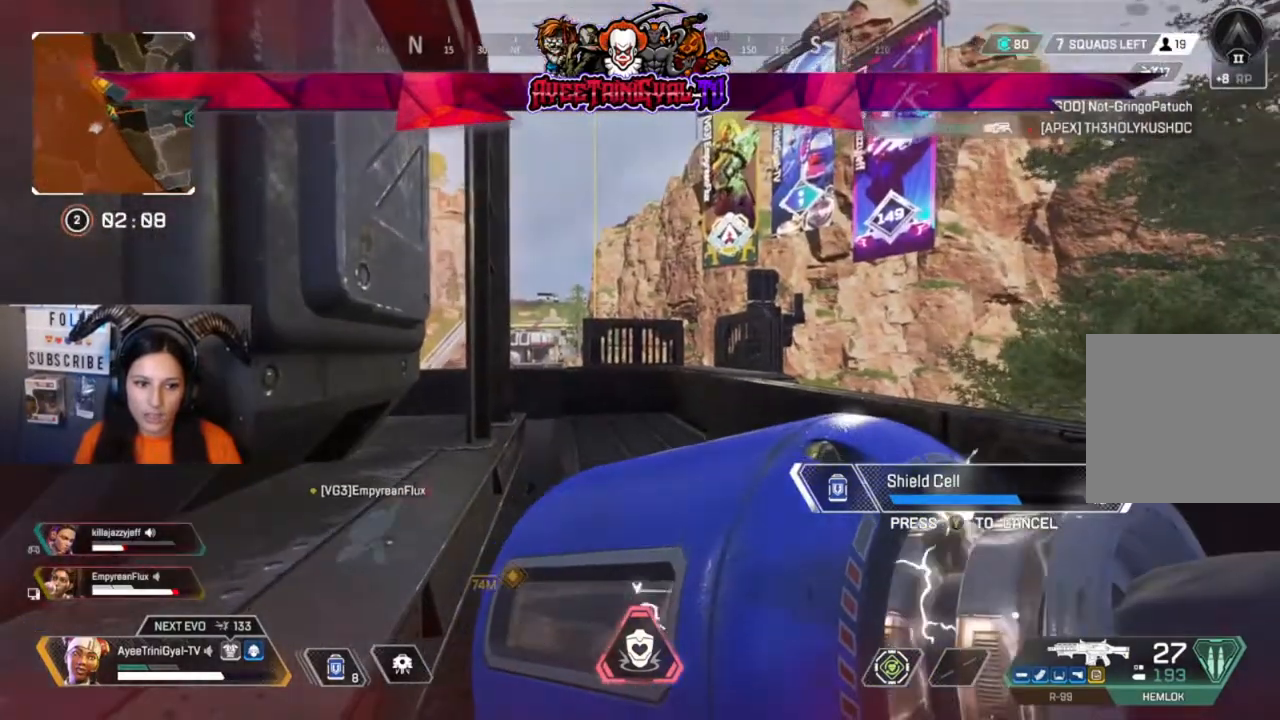
{"dt_ms": 500, "buttons": ["DPAD_UP"], "left_stick": "center", "right_stick": "center", "events": [[500, "DPAD_UP", "down"]]}
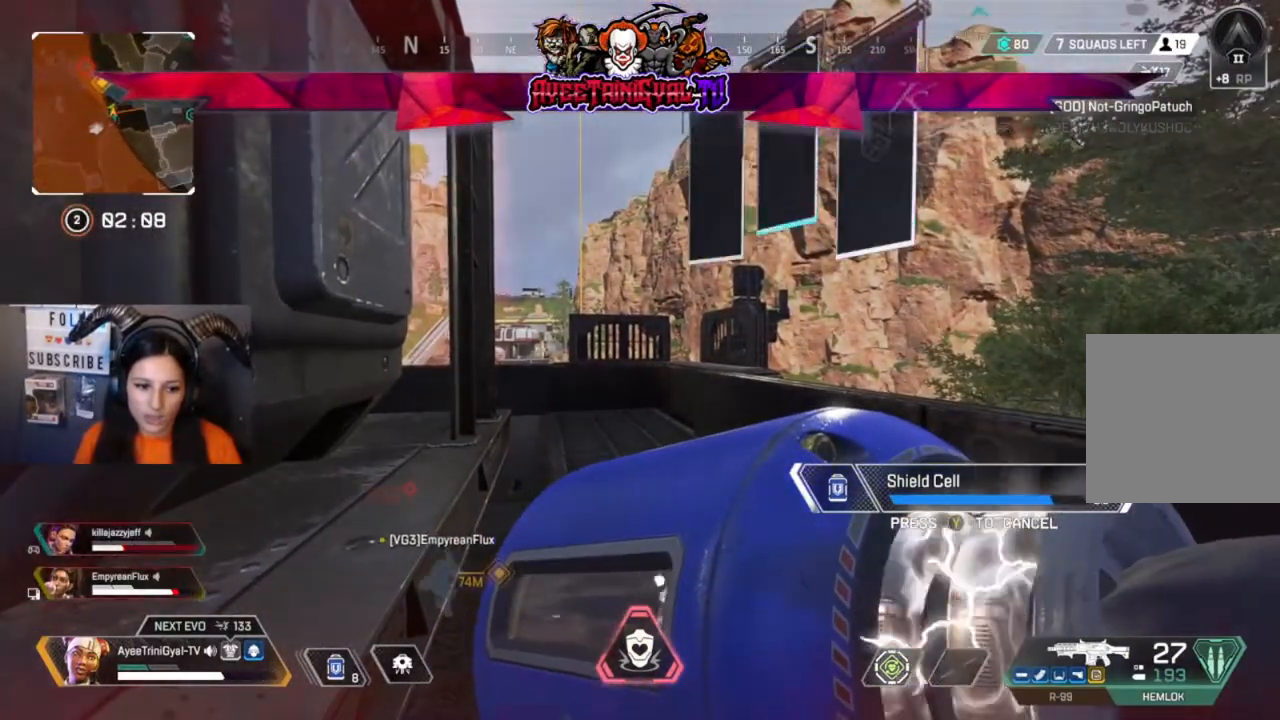
{"dt_ms": 500, "buttons": ["DPAD_UP"], "left_stick": "center", "right_stick": "center", "events": [[33, "DPAD_UP", "up"], [233, "DPAD_UP", "down"], [367, "DPAD_UP", "up"], [467, "DPAD_UP", "down"]]}
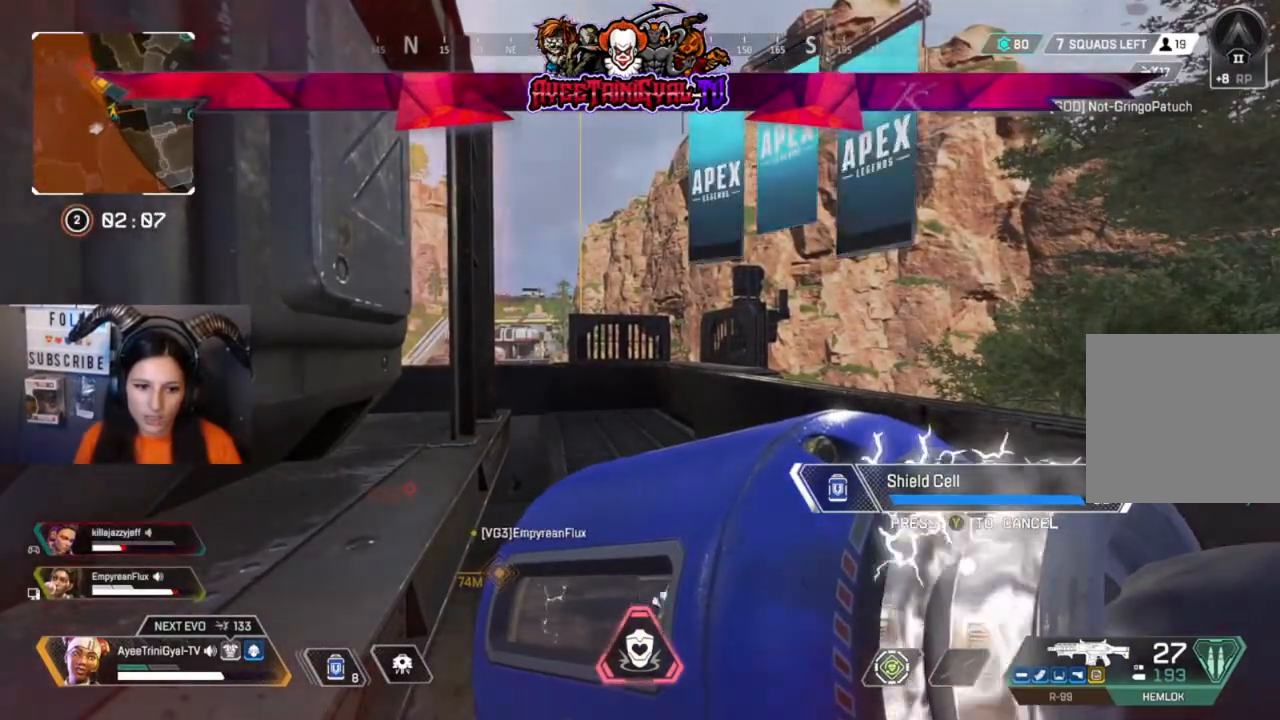
{"dt_ms": 500, "buttons": [], "left_stick": "center", "right_stick": "center", "events": [[67, "DPAD_UP", "up"], [200, "DPAD_UP", "down"], [233, "DPAD_UP", "up"], [367, "DPAD_UP", "down"], [433, "DPAD_UP", "up"]]}
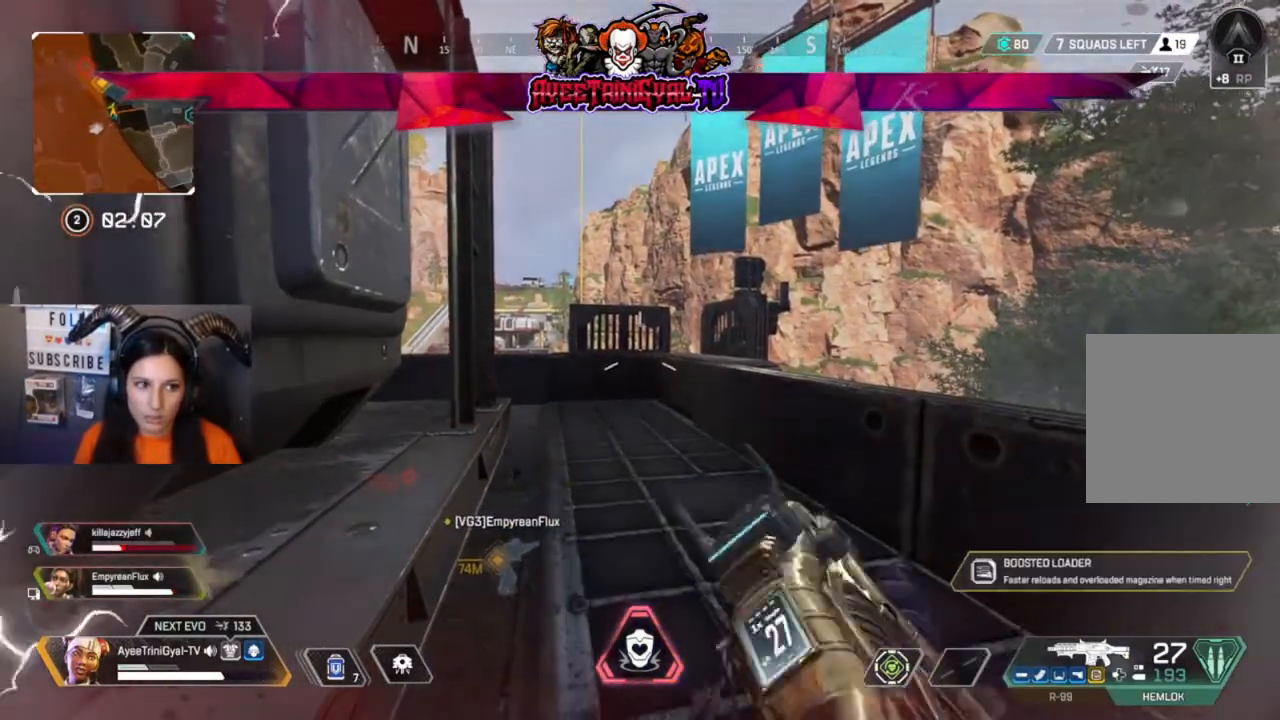
{"dt_ms": 500, "buttons": ["DPAD_UP"], "left_stick": "center", "right_stick": "center", "events": [[67, "DPAD_UP", "down"], [167, "DPAD_UP", "up"], [433, "DPAD_UP", "down"]]}
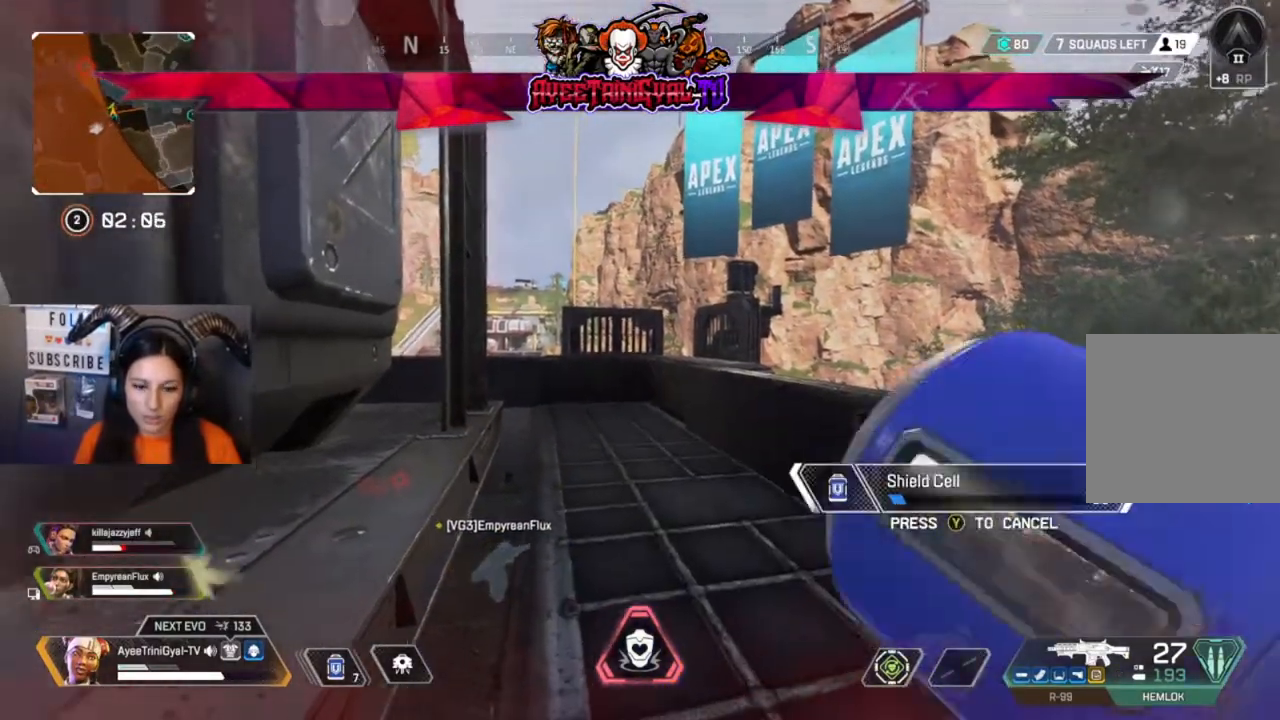
{"dt_ms": 500, "buttons": [], "left_stick": "center", "right_stick": "center", "events": [[233, "right_stick", "down-left"], [400, "DPAD_UP", "up"], [433, "right_stick", "center"]]}
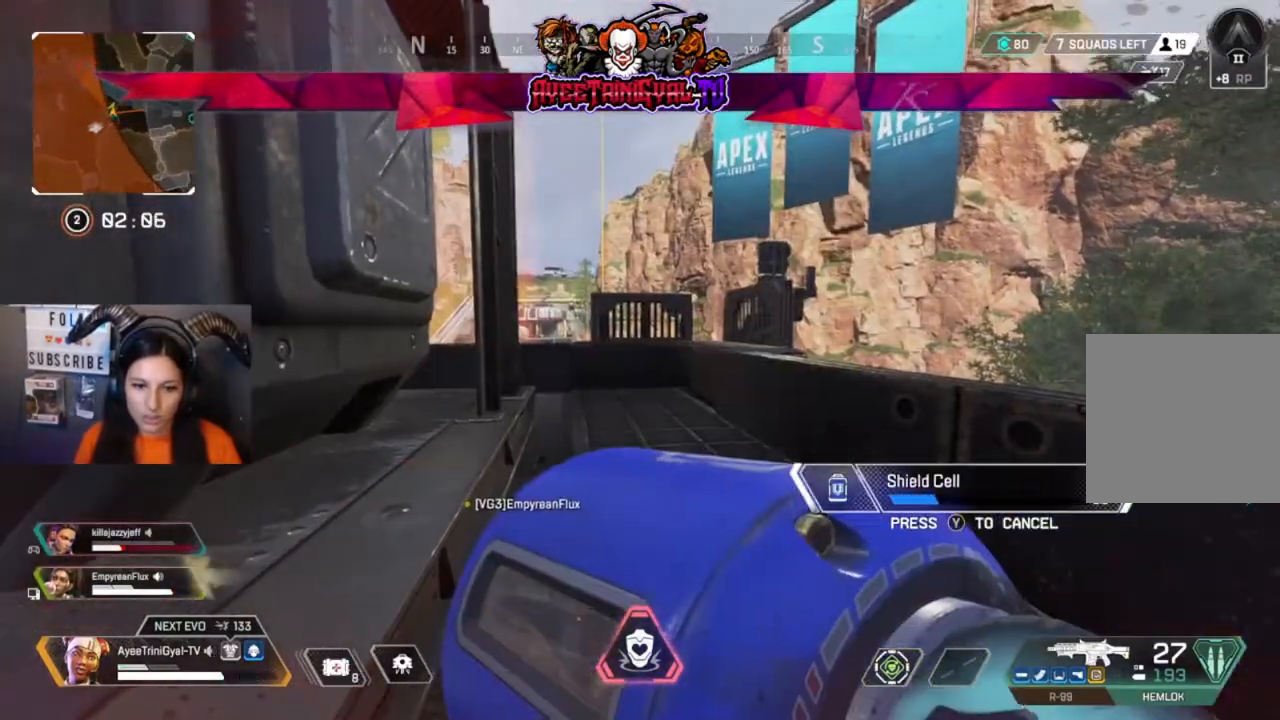
{"dt_ms": 500, "buttons": [], "left_stick": "center", "right_stick": "right", "events": [[167, "right_stick", "right"], [300, "right_stick", "center"], [467, "right_stick", "right"]]}
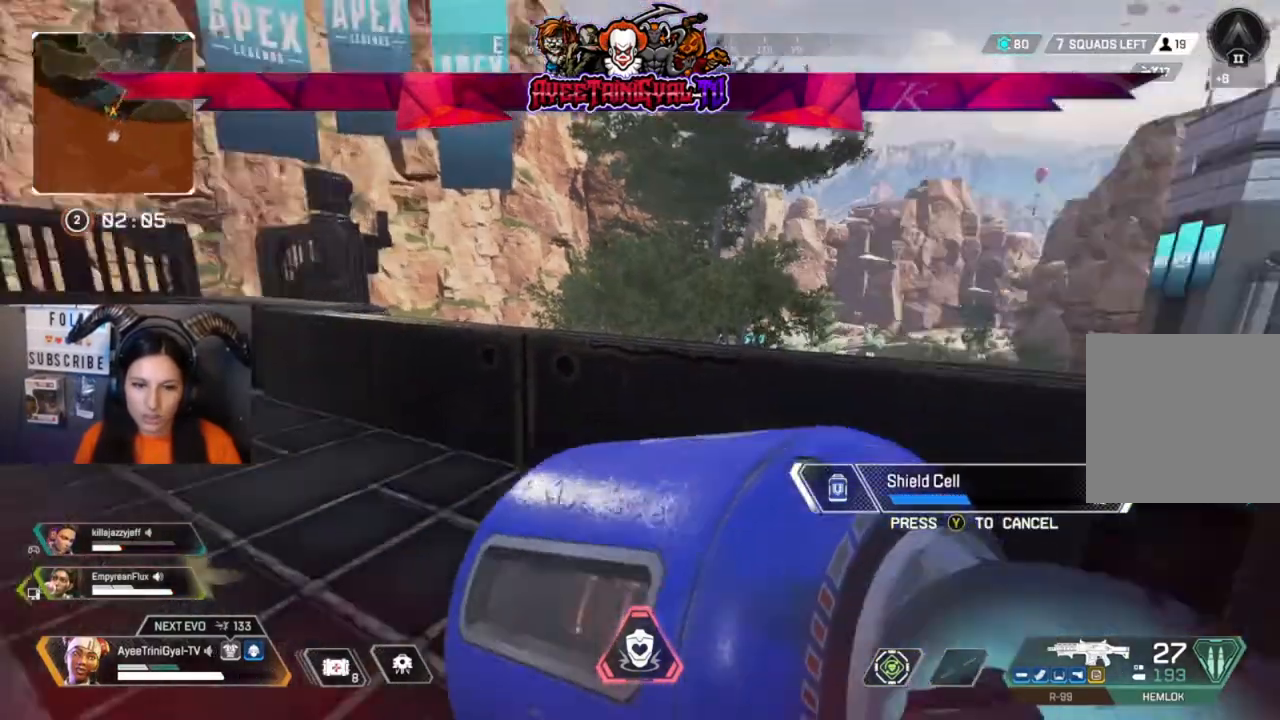
{"dt_ms": 500, "buttons": ["DPAD_UP"], "left_stick": "center", "right_stick": "center"}
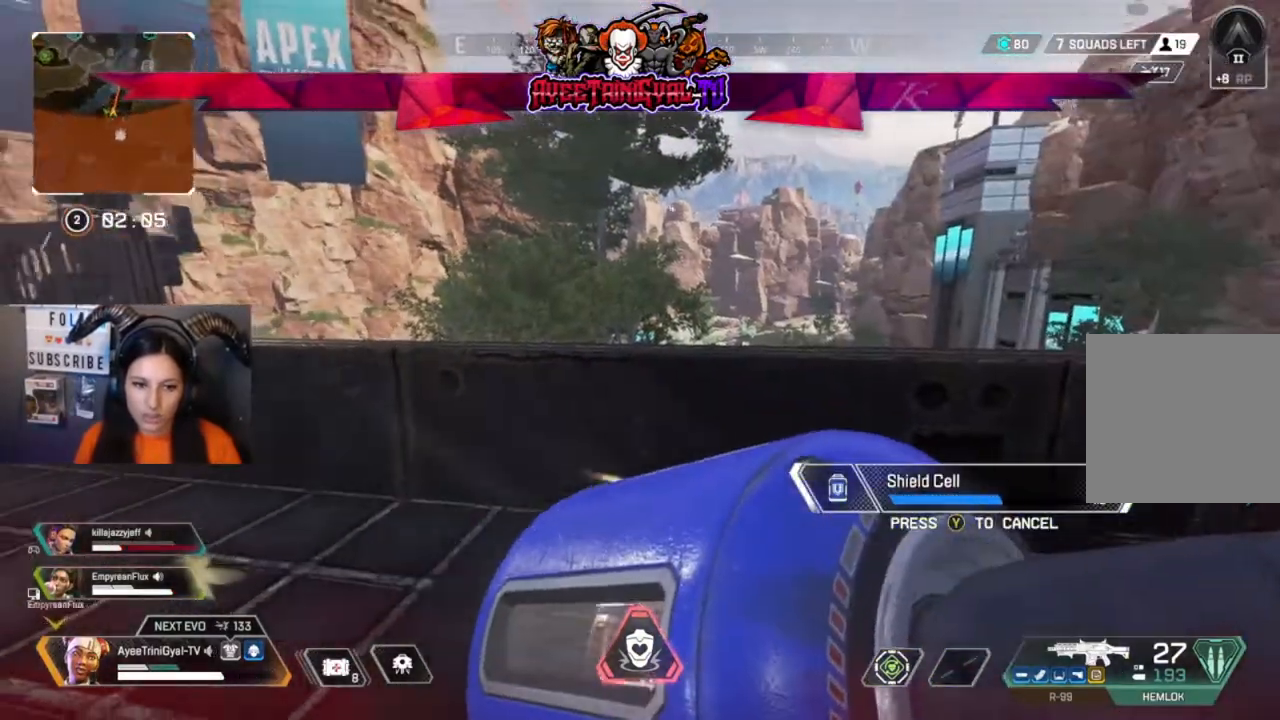
{"dt_ms": 500, "buttons": [], "left_stick": "center", "right_stick": "center", "events": [[33, "right_stick", "left"], [100, "DPAD_UP", "up"], [100, "right_stick", "center"], [200, "DPAD_UP", "down"], [300, "DPAD_UP", "up"], [400, "DPAD_UP", "down"], [500, "DPAD_UP", "up"]]}
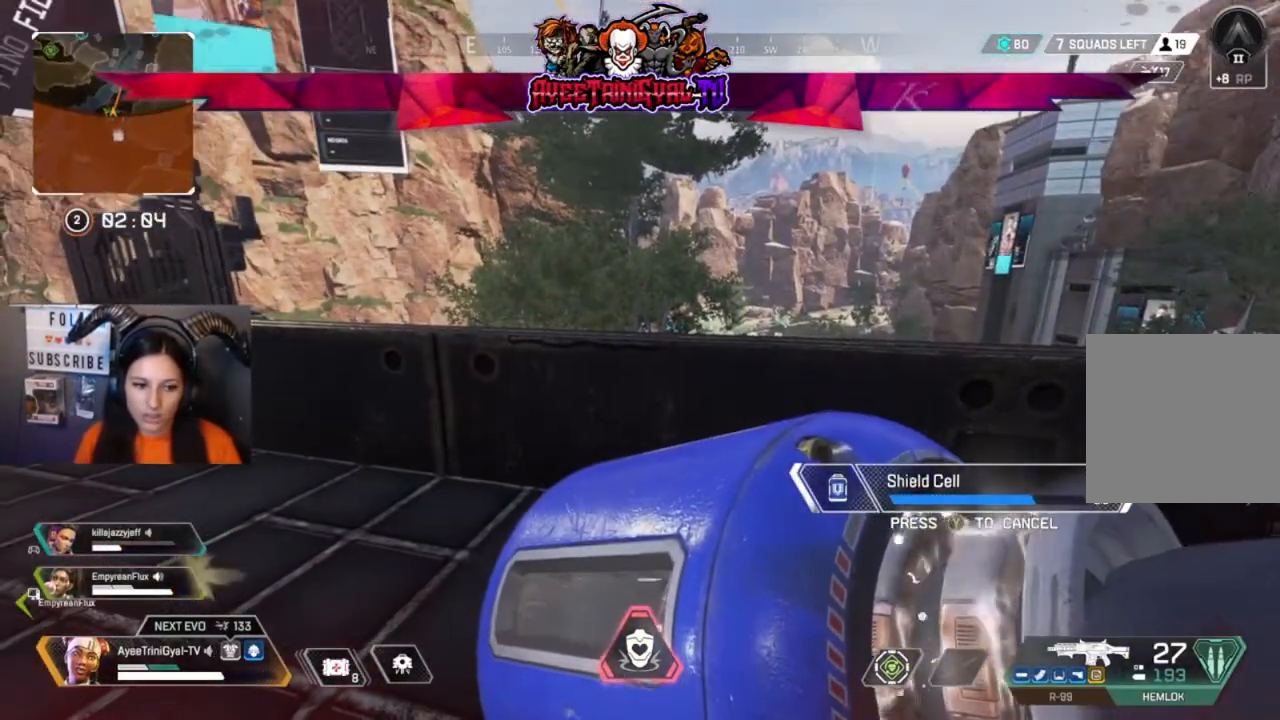
{"dt_ms": 500, "buttons": [], "left_stick": "center", "right_stick": "center", "events": [[100, "DPAD_UP", "down"], [167, "DPAD_UP", "up"], [300, "DPAD_UP", "down"], [367, "DPAD_UP", "up"]]}
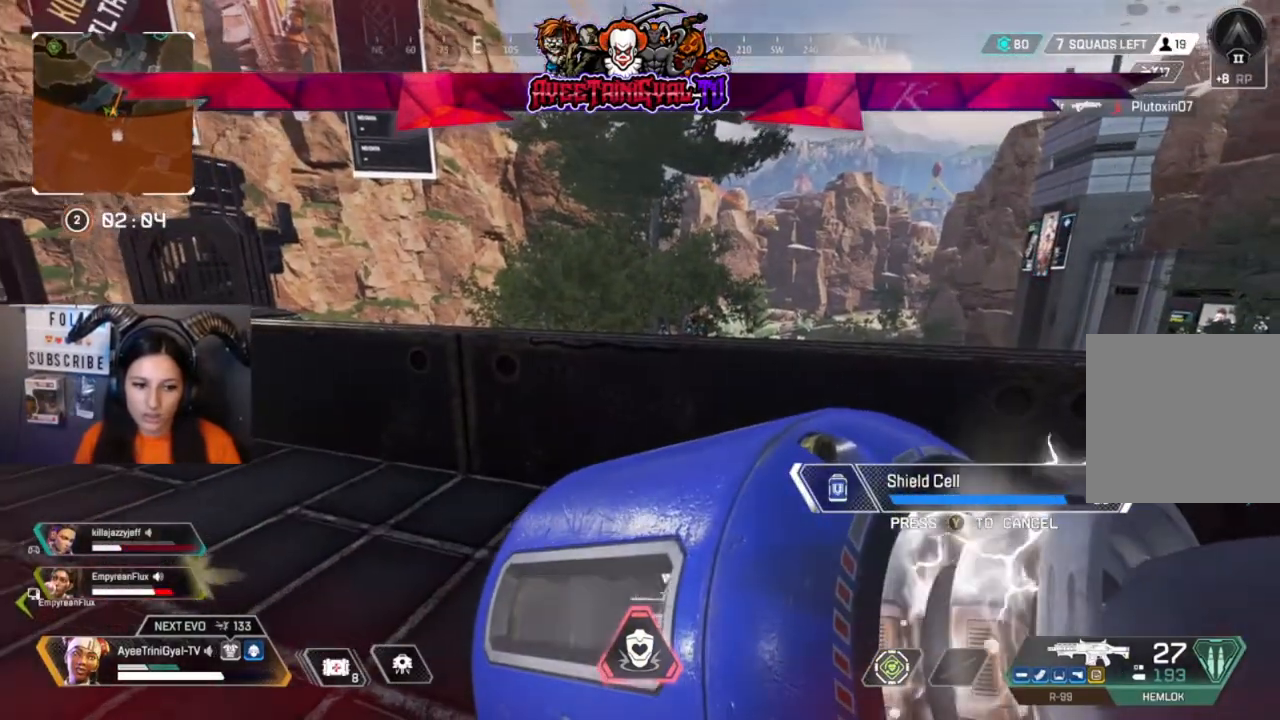
{"dt_ms": 500, "buttons": ["DPAD_UP"], "left_stick": "center", "right_stick": "center", "events": [[33, "DPAD_UP", "down"], [133, "DPAD_UP", "up"], [233, "DPAD_UP", "down"], [333, "DPAD_UP", "up"], [433, "DPAD_UP", "down"]]}
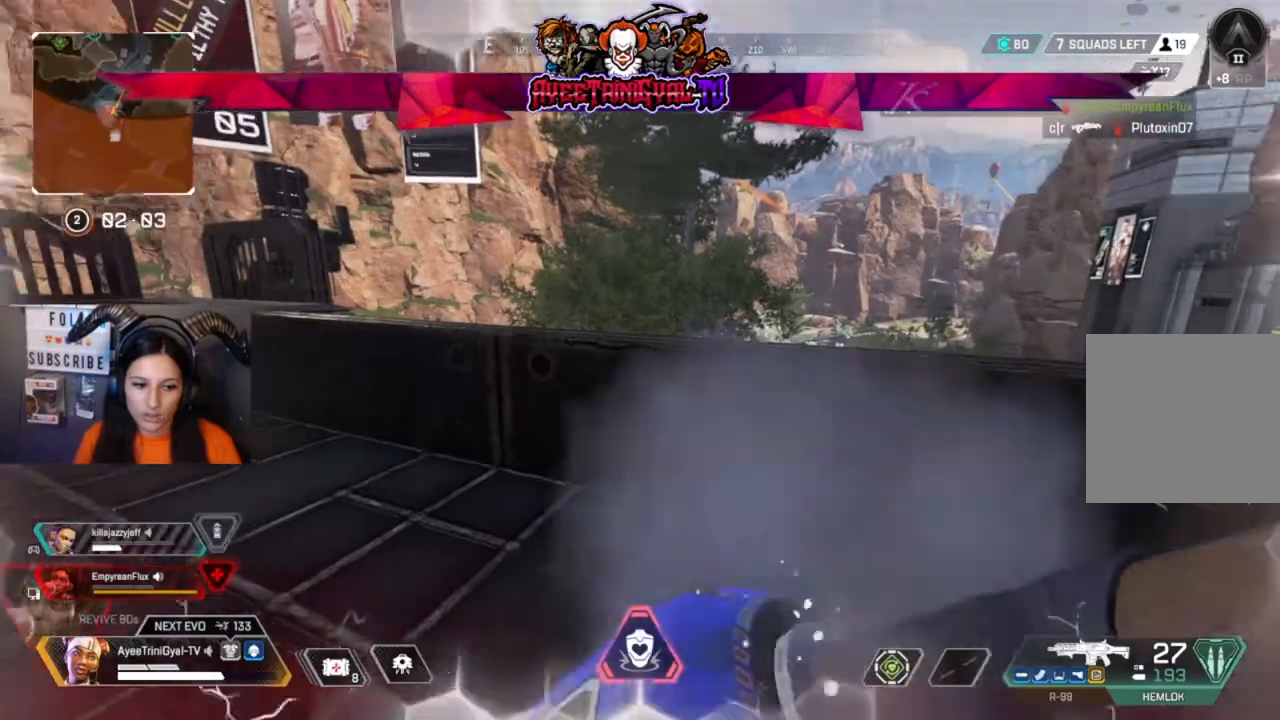
{"dt_ms": 500, "buttons": [], "left_stick": "center", "right_stick": "center", "events": [[100, "DPAD_UP", "up"], [167, "DPAD_UP", "down"], [167, "right_stick", "left"], [300, "DPAD_UP", "up"], [333, "right_stick", "center"], [400, "DPAD_UP", "down"], [500, "DPAD_UP", "up"]]}
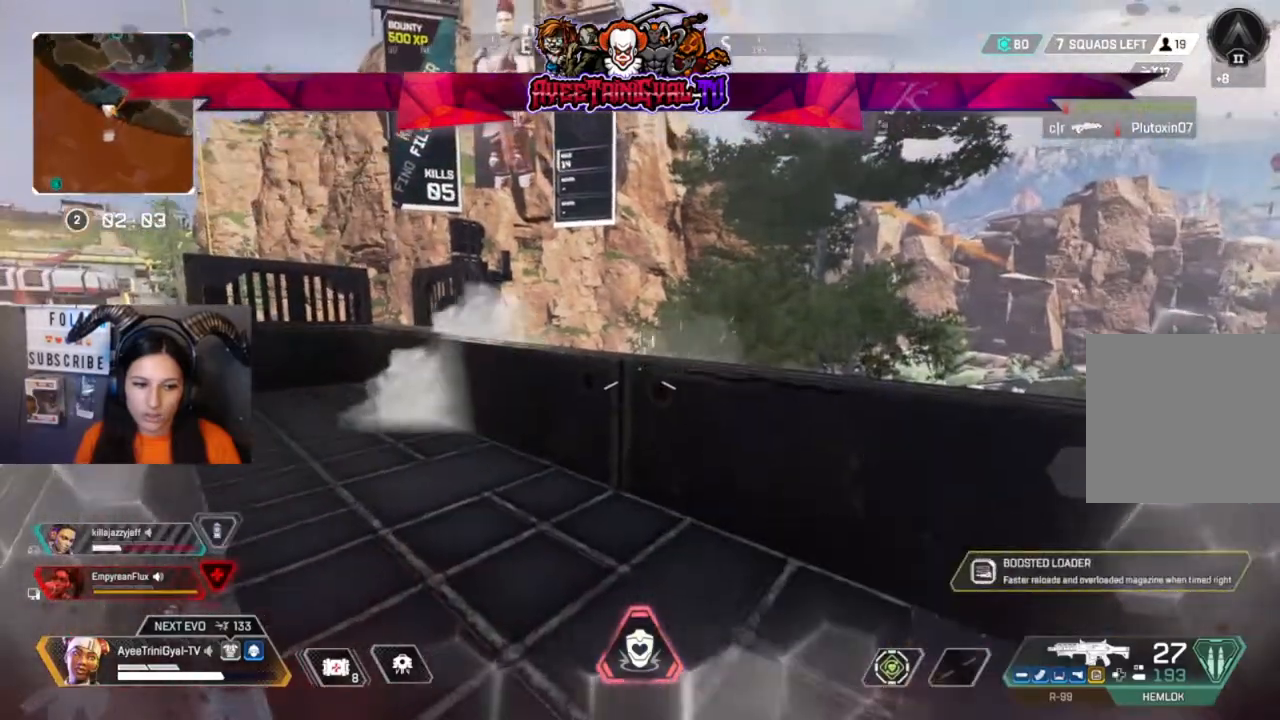
{"dt_ms": 500, "buttons": [], "left_stick": "center", "right_stick": "center", "events": []}
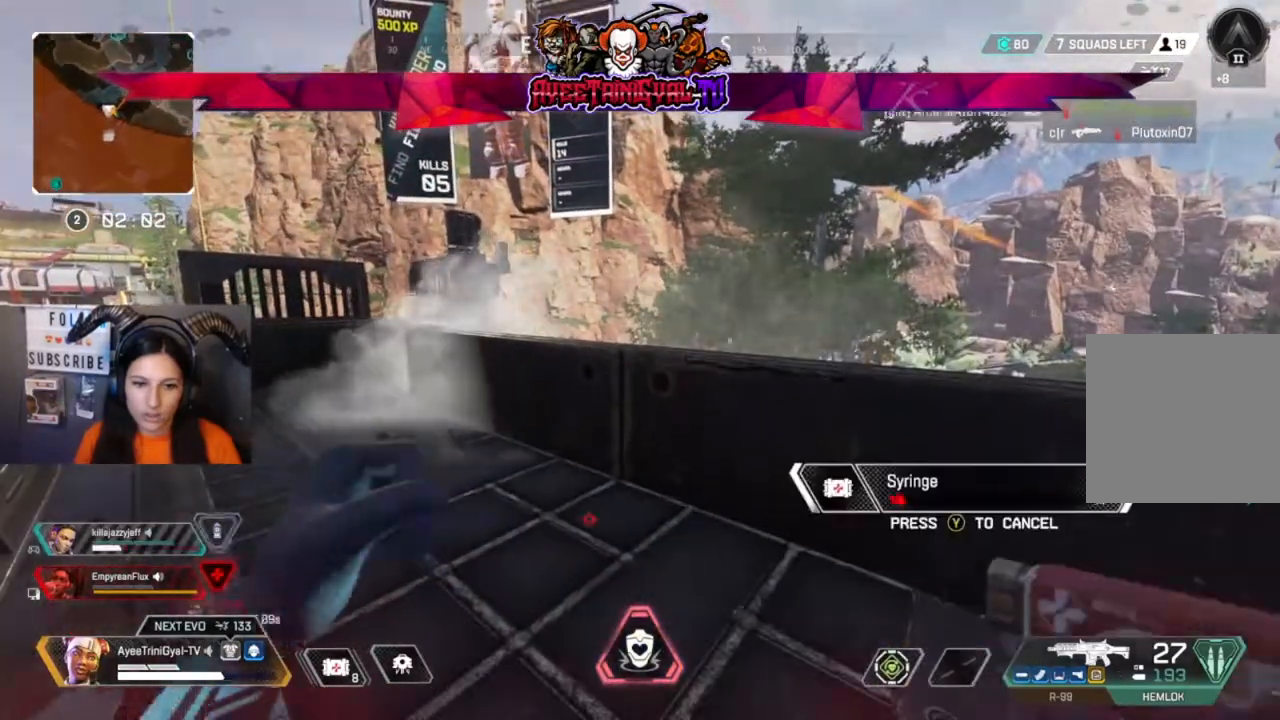
{"dt_ms": 500, "buttons": [], "left_stick": "down-right", "right_stick": "center", "events": [[133, "left_stick", "down-right"]]}
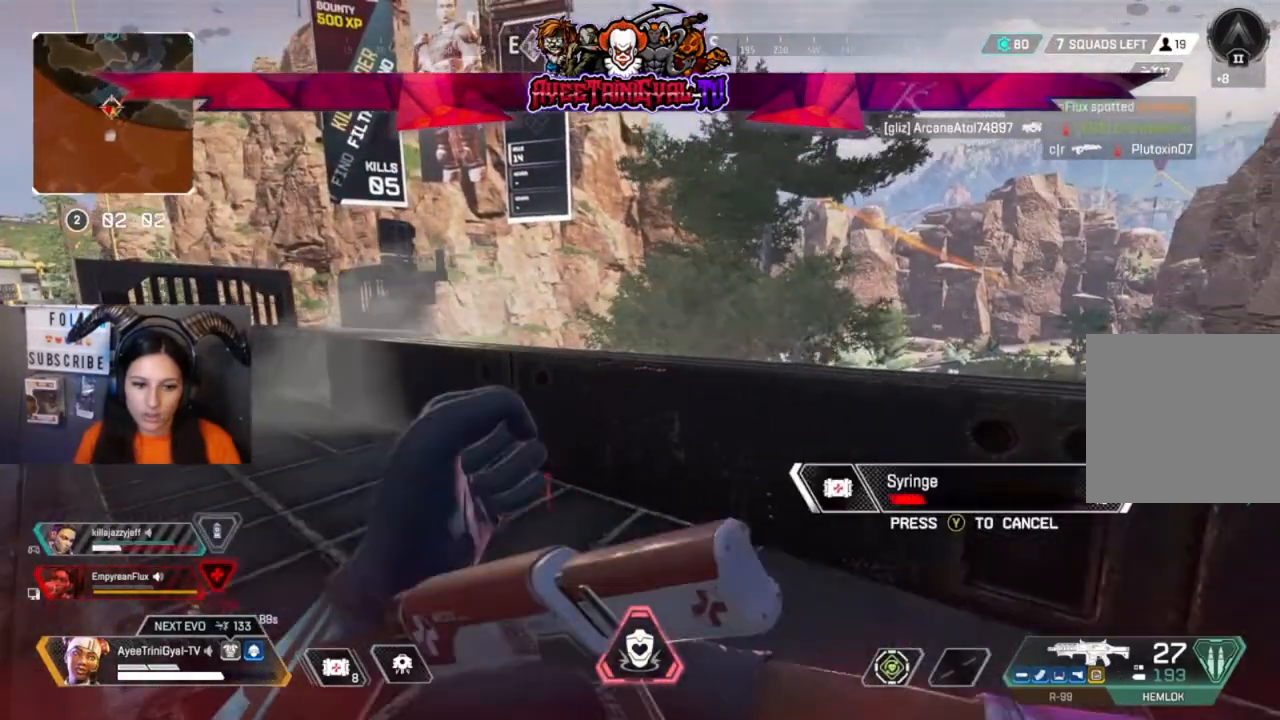
{"dt_ms": 500, "buttons": [], "left_stick": "center", "right_stick": "center", "events": [[100, "left_stick", "center"]]}
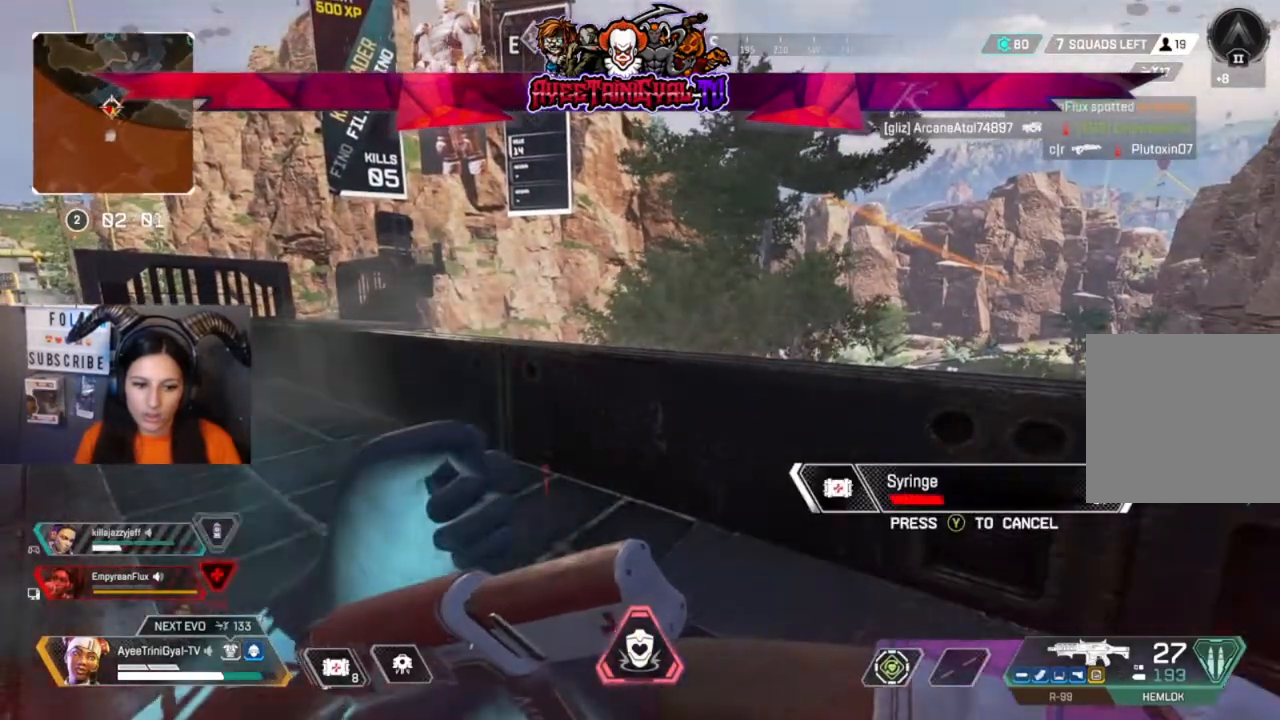
{"dt_ms": 500, "buttons": [], "left_stick": "center", "right_stick": "center", "events": [[100, "left_stick", "down-right"], [267, "left_stick", "center"]]}
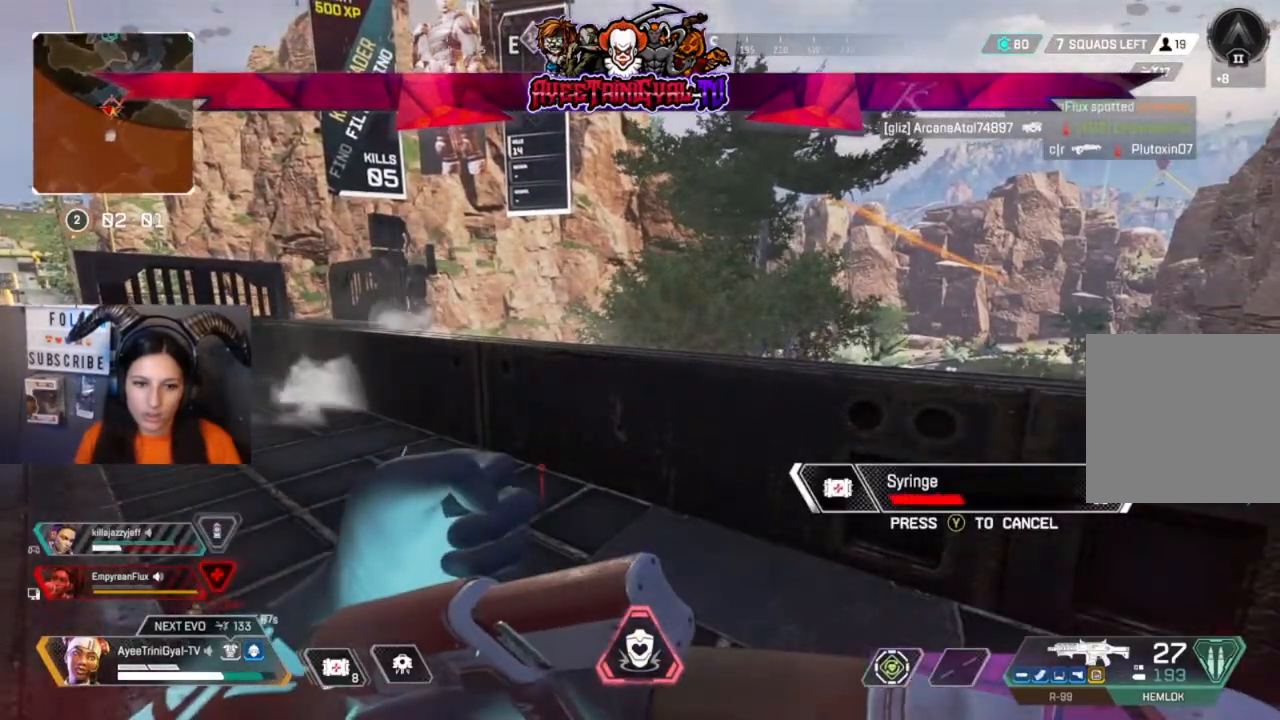
{"dt_ms": 1000, "buttons": [], "left_stick": "down-left", "right_stick": "left"}
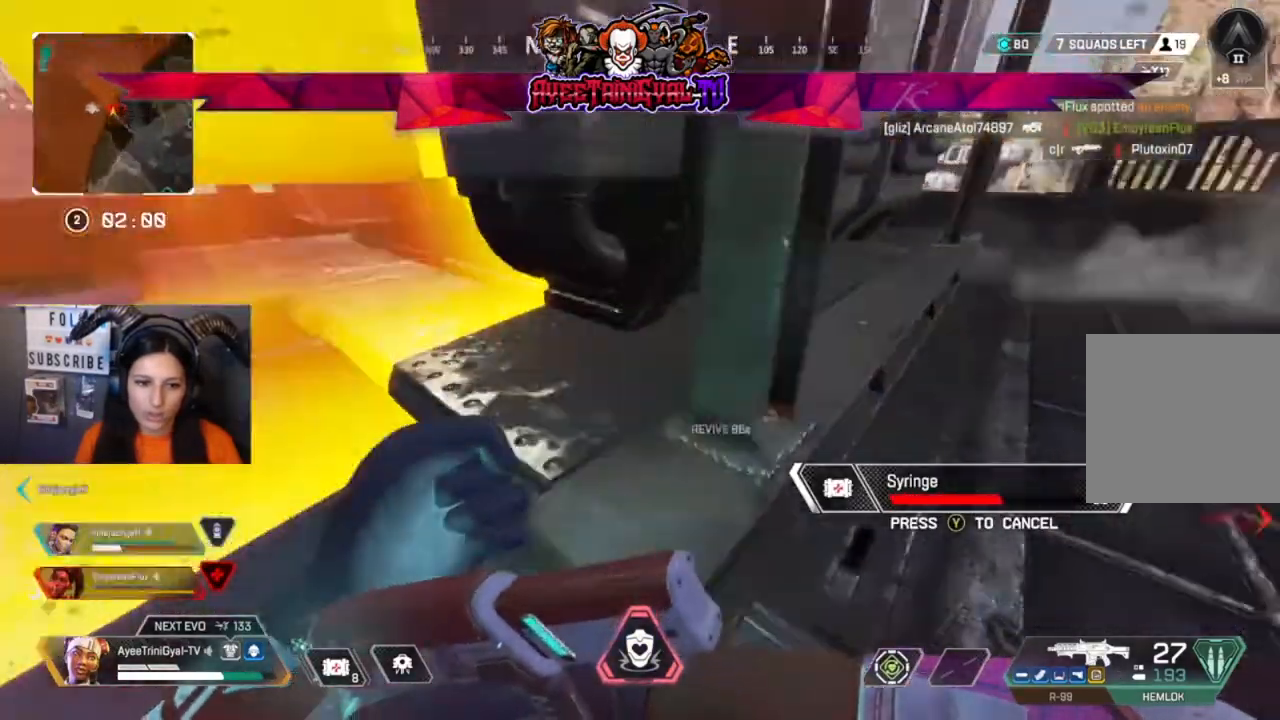
{"dt_ms": 500, "buttons": [], "left_stick": "right", "right_stick": "center"}
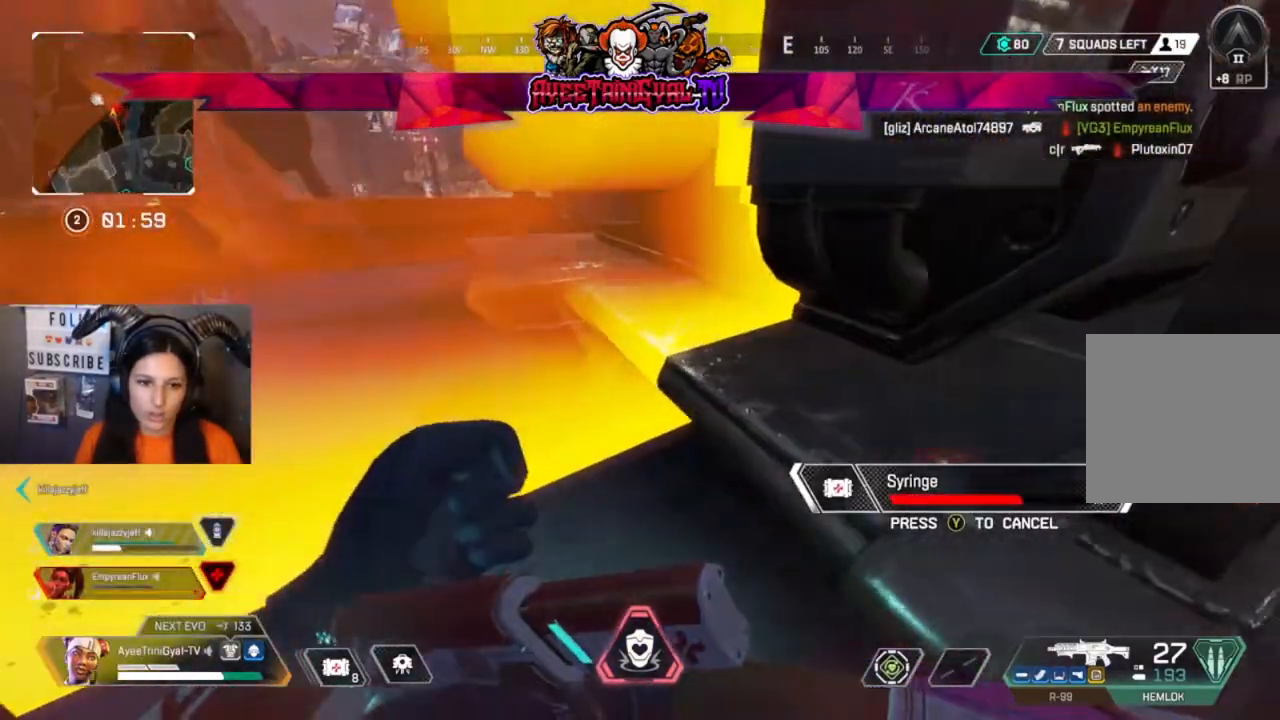
{"dt_ms": 500, "buttons": [], "left_stick": "center", "right_stick": "right", "events": [[100, "right_stick", "right"], [133, "left_stick", "center"]]}